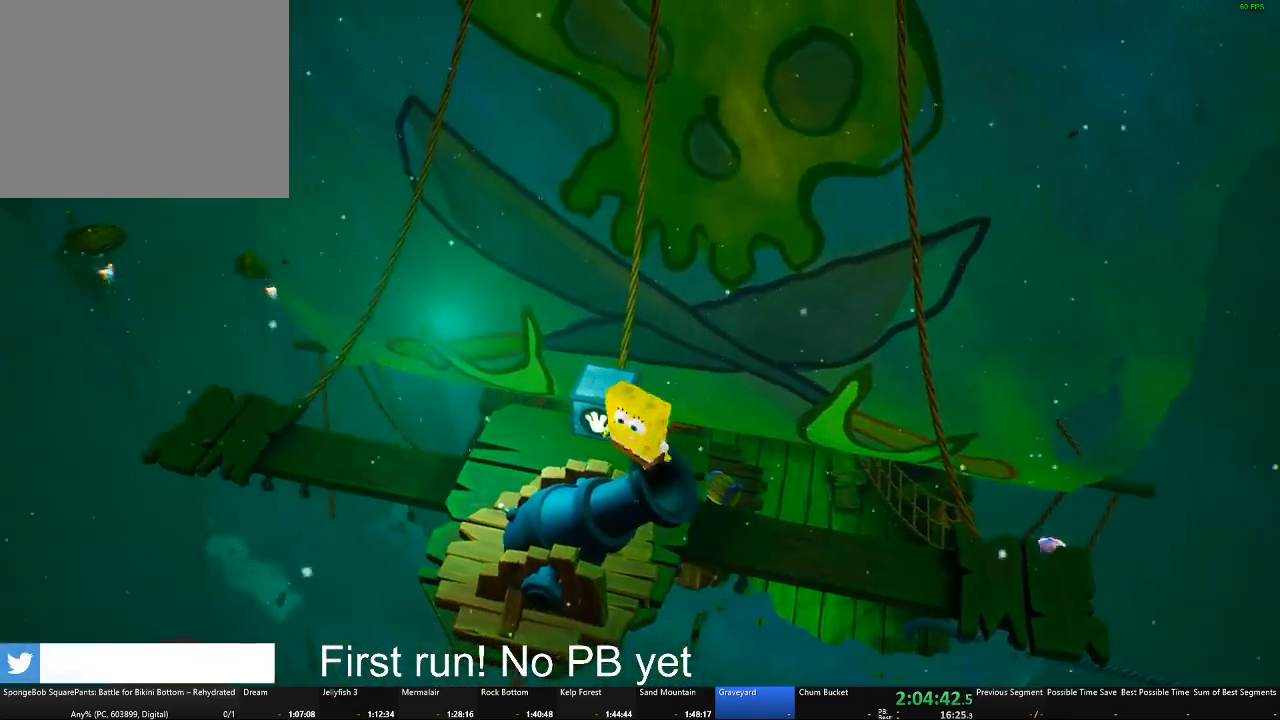
Gameplay with a controller (Xbox layout); each line is a JSON object with the inputs held at the frame after it. "button_events" lists button changes between this image and that frame as [ms after this image, input, new state], when the widget could be followed in between (sticks are given only as held states).
{"buttons": [], "left_stick": "center", "right_stick": "right", "button_events": []}
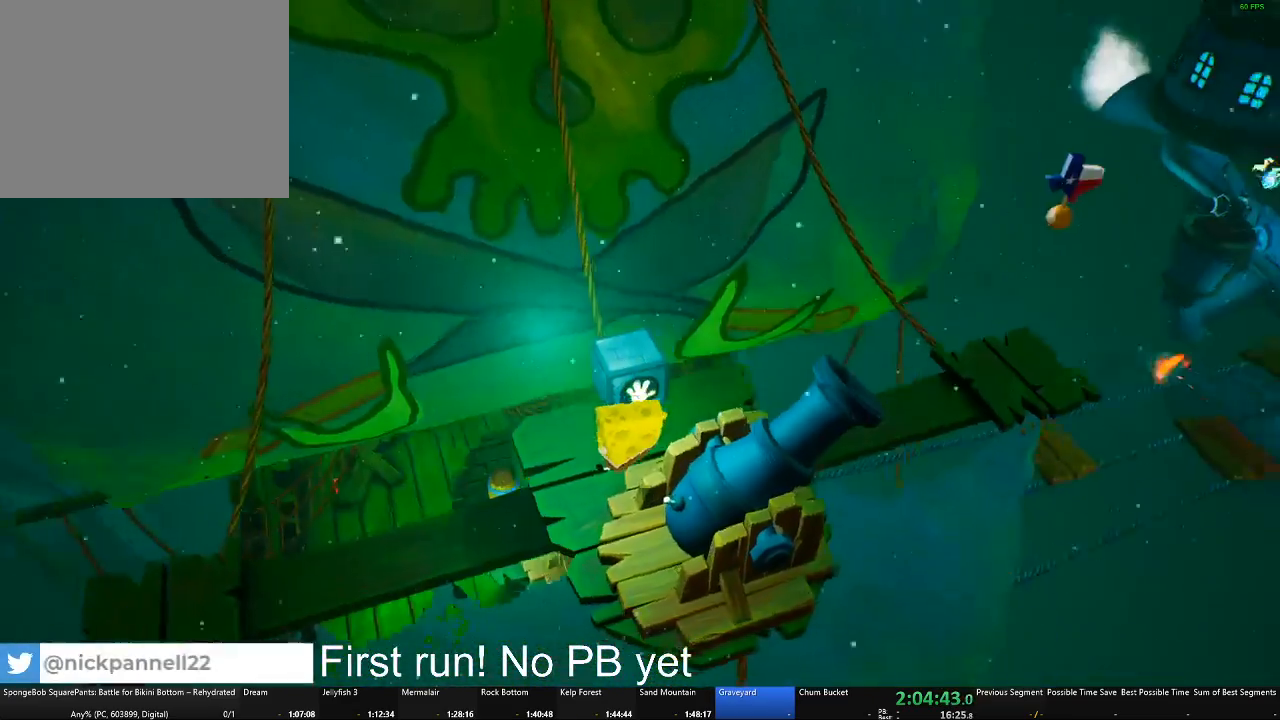
{"buttons": [], "left_stick": "center", "right_stick": "right", "button_events": []}
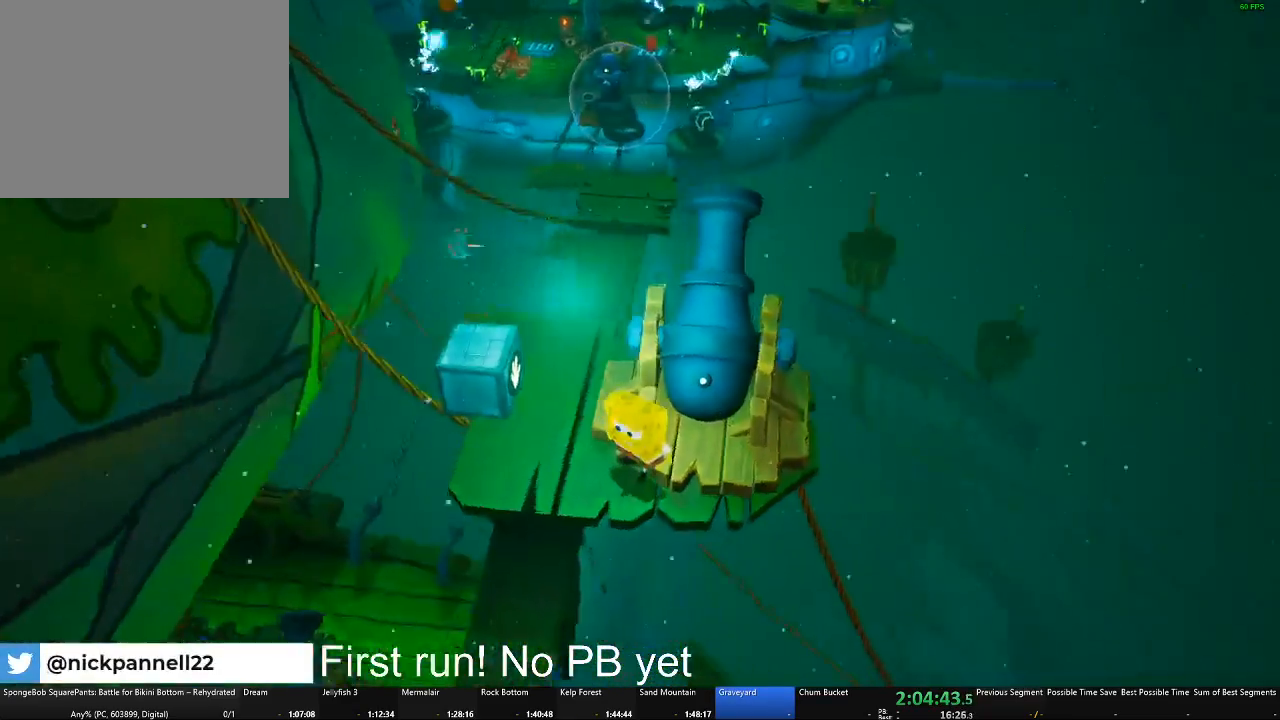
{"buttons": [], "left_stick": "down-left", "right_stick": "center", "button_events": []}
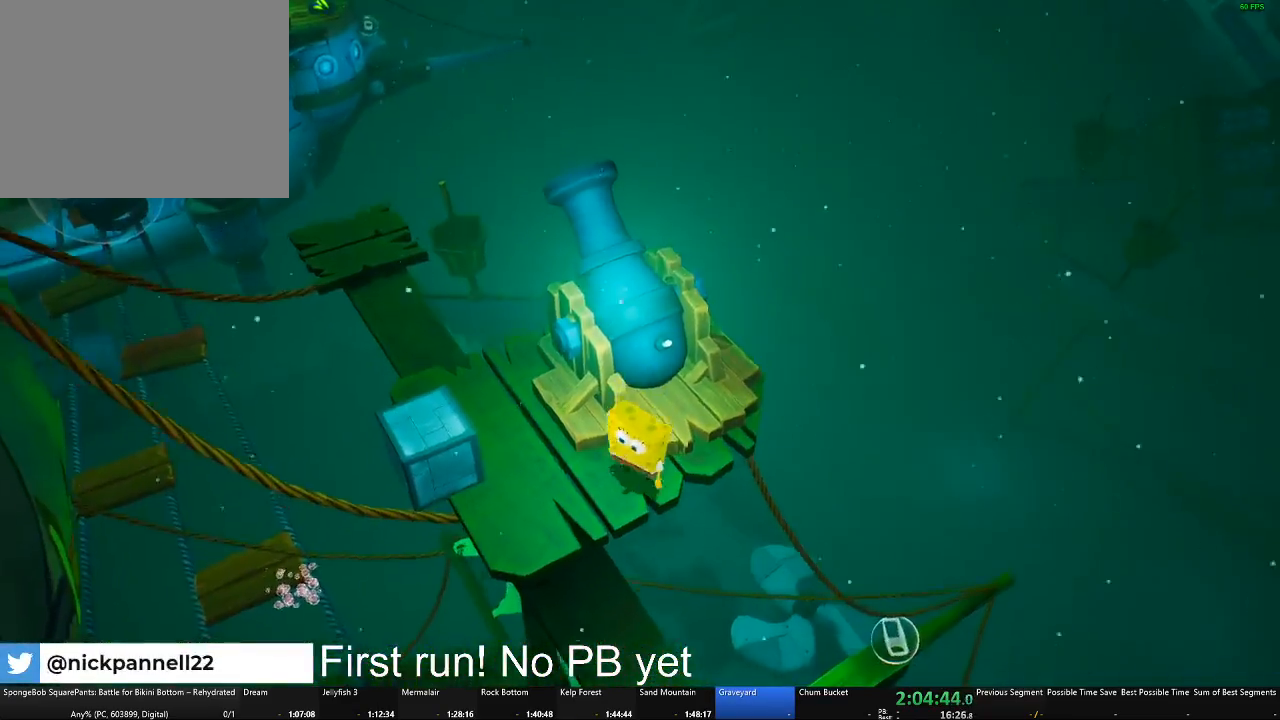
{"buttons": [], "left_stick": "up-left", "right_stick": "down", "button_events": []}
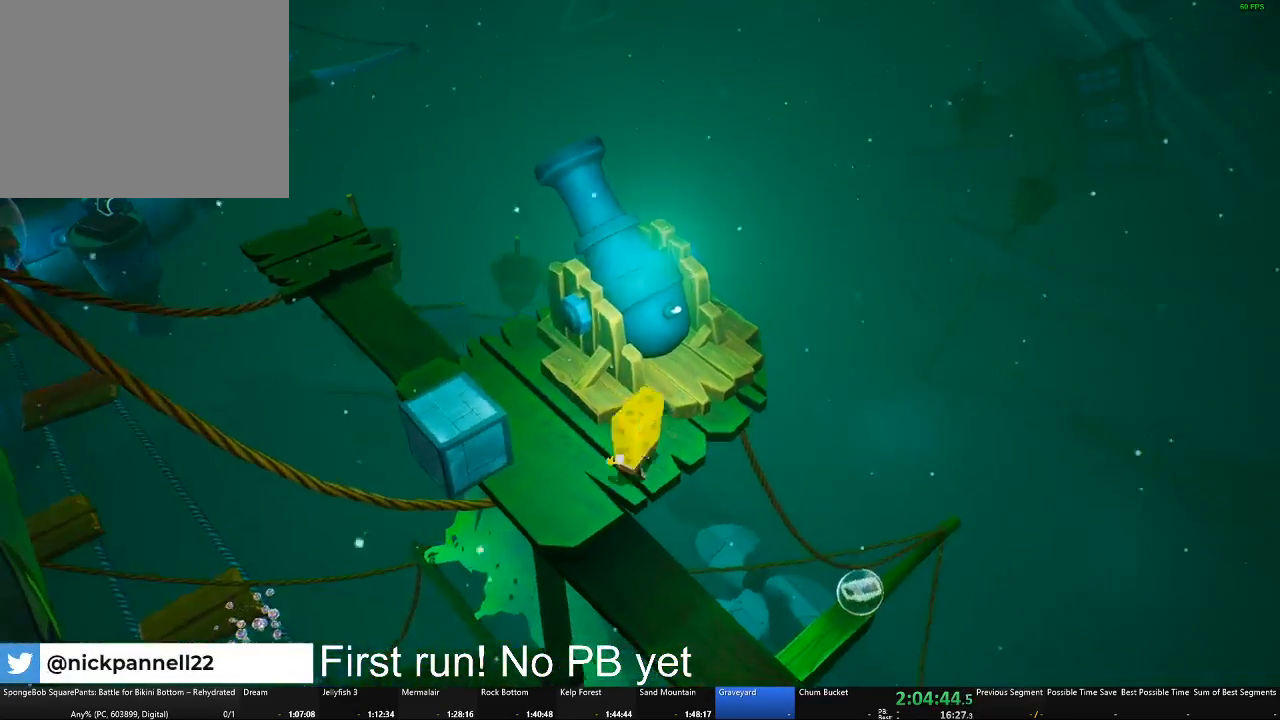
{"buttons": [], "left_stick": "center", "right_stick": "down", "button_events": []}
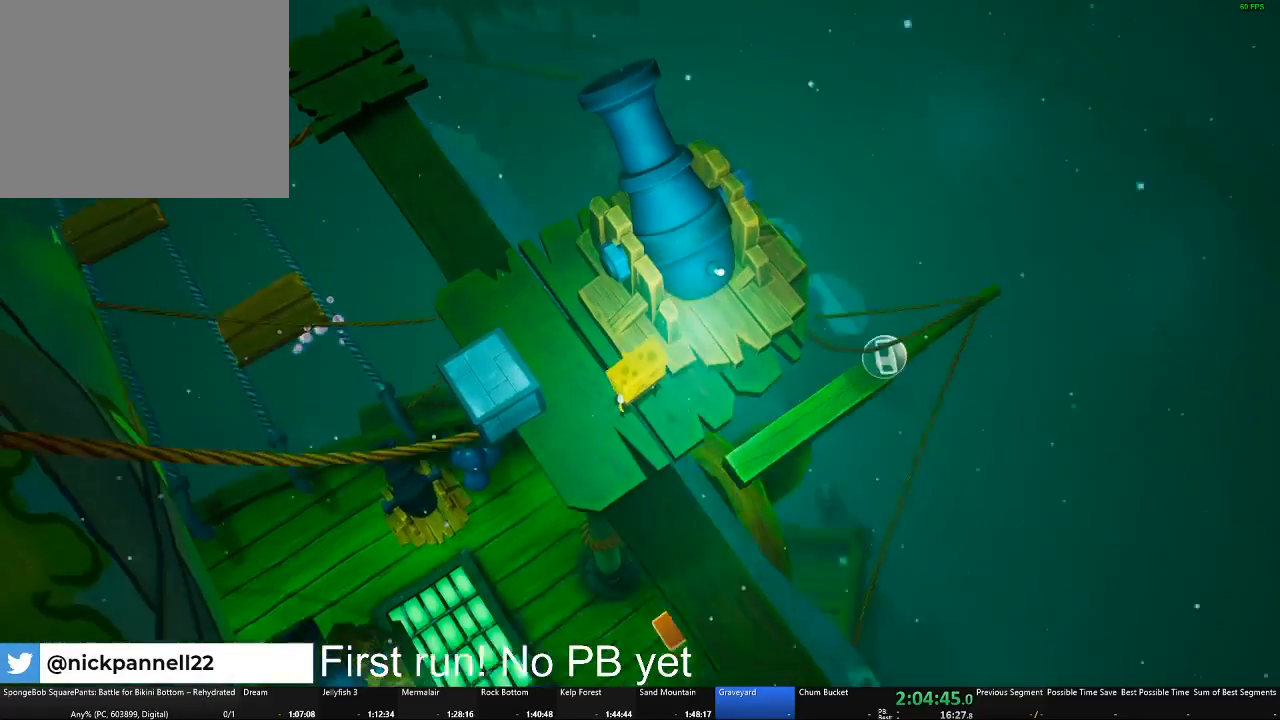
{"buttons": [], "left_stick": "up-left", "right_stick": "down", "button_events": []}
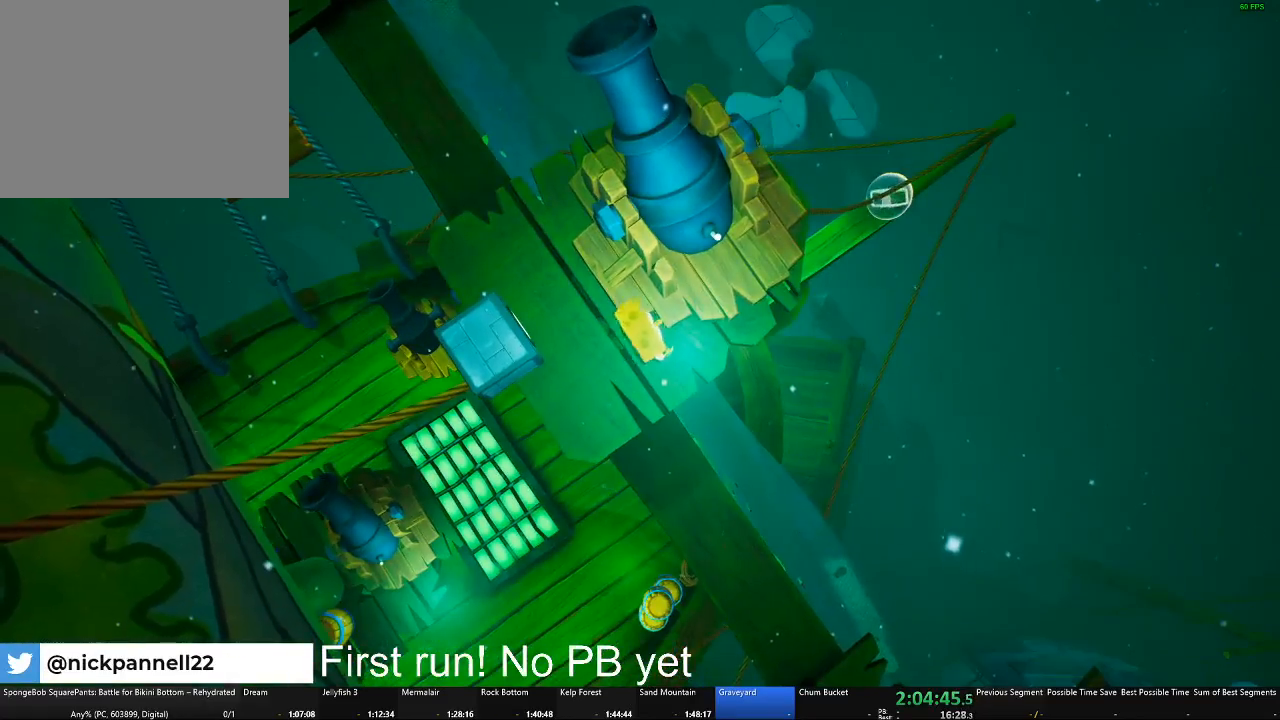
{"buttons": [], "left_stick": "center", "right_stick": "center", "button_events": []}
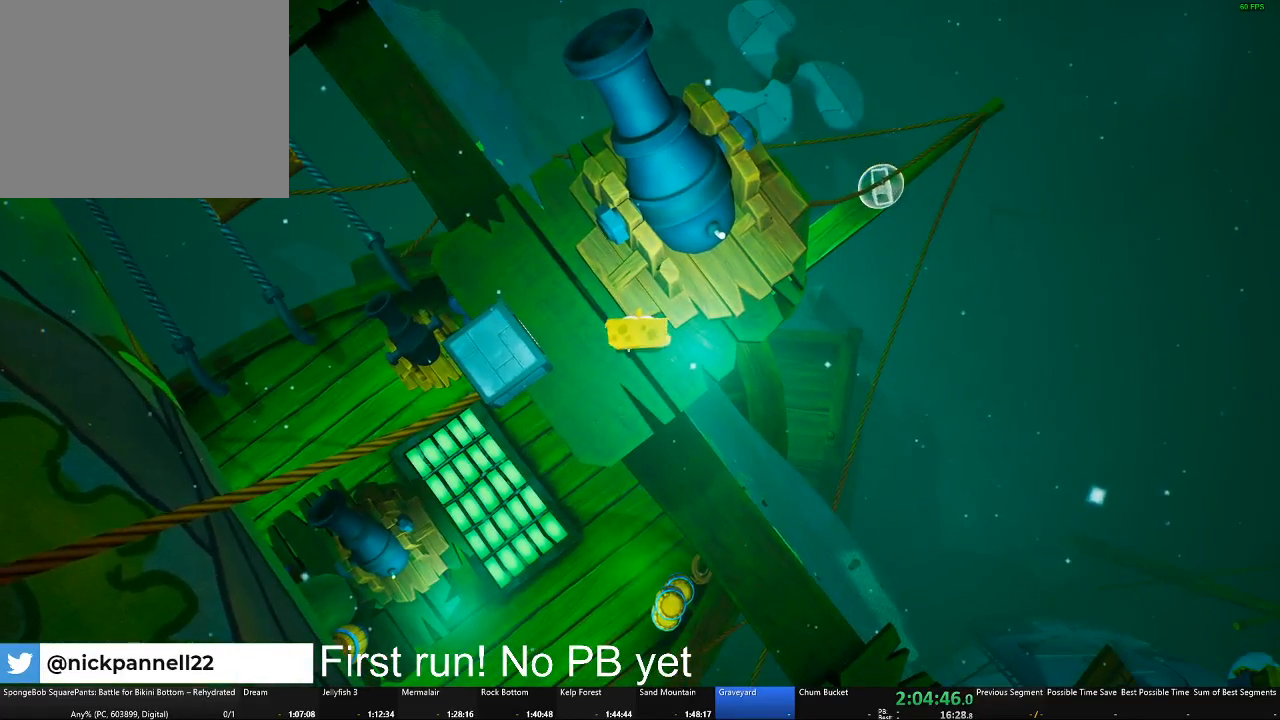
{"buttons": [], "left_stick": "center", "right_stick": "center", "button_events": [[334, "B", "down"], [417, "B", "up"]]}
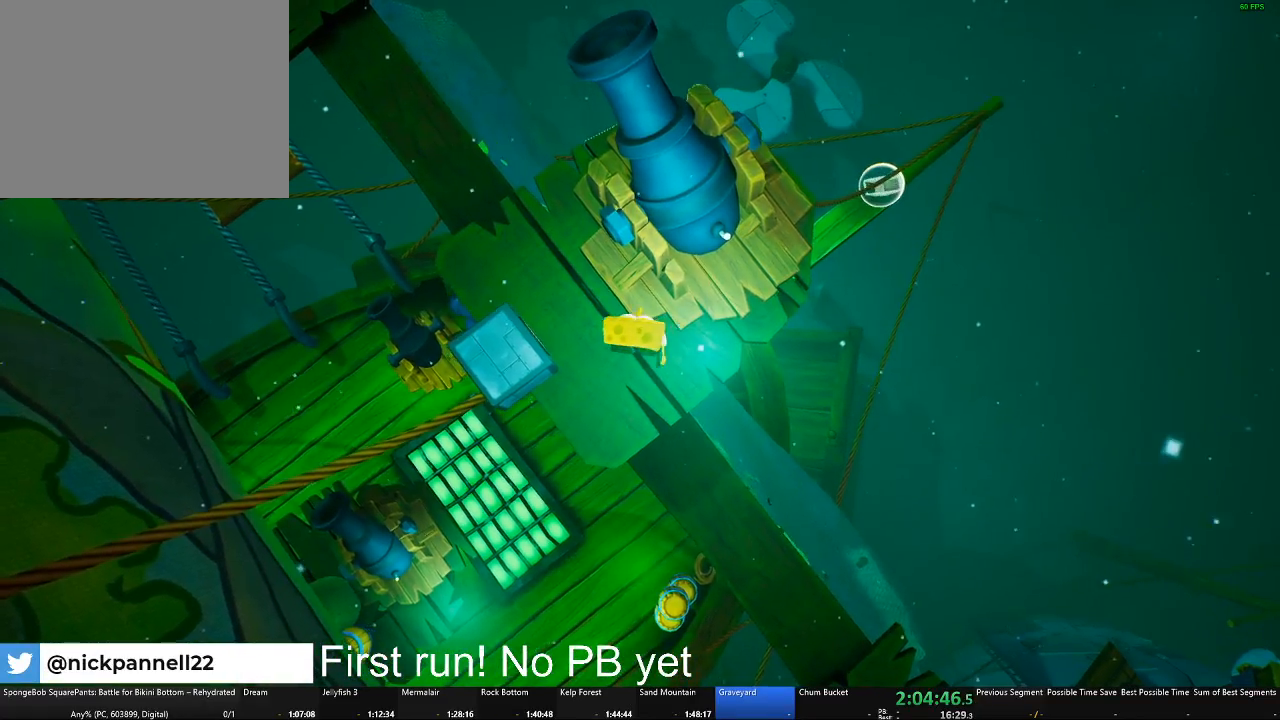
{"buttons": [], "left_stick": "center", "right_stick": "center", "button_events": []}
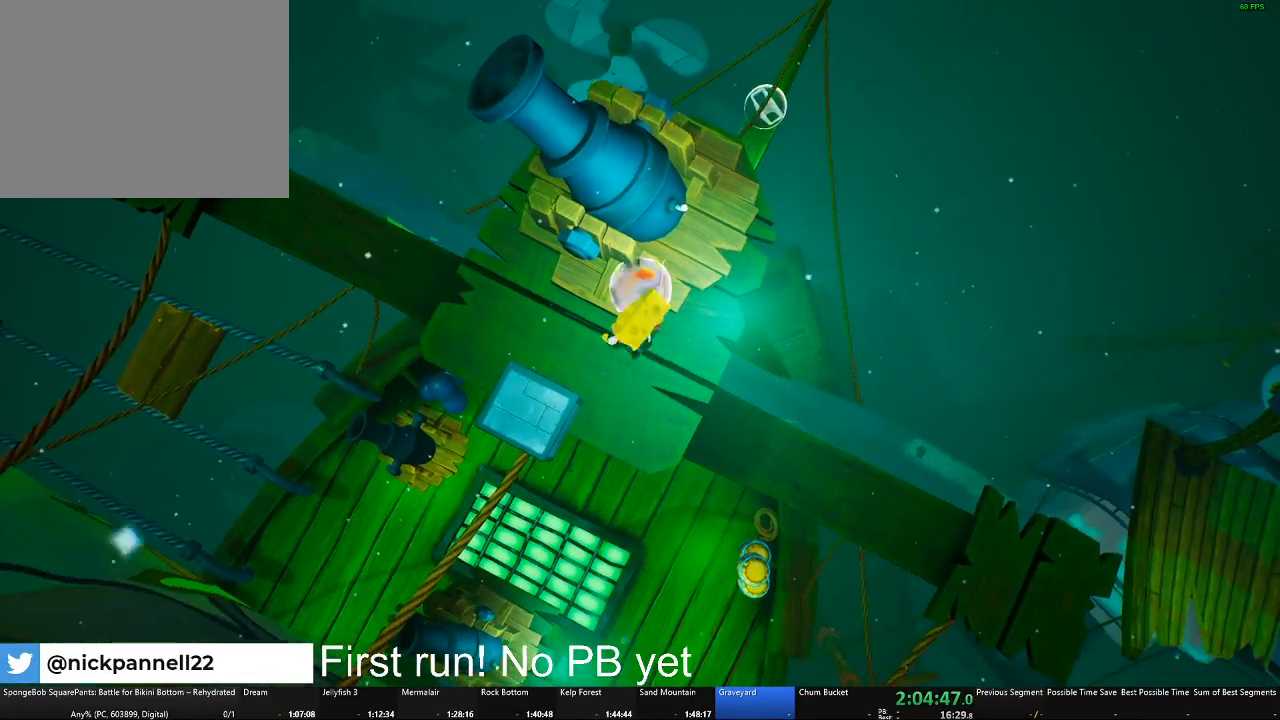
{"buttons": ["A"], "left_stick": "up", "right_stick": "center", "button_events": [[267, "A", "down"], [367, "A", "up"], [450, "A", "down"]]}
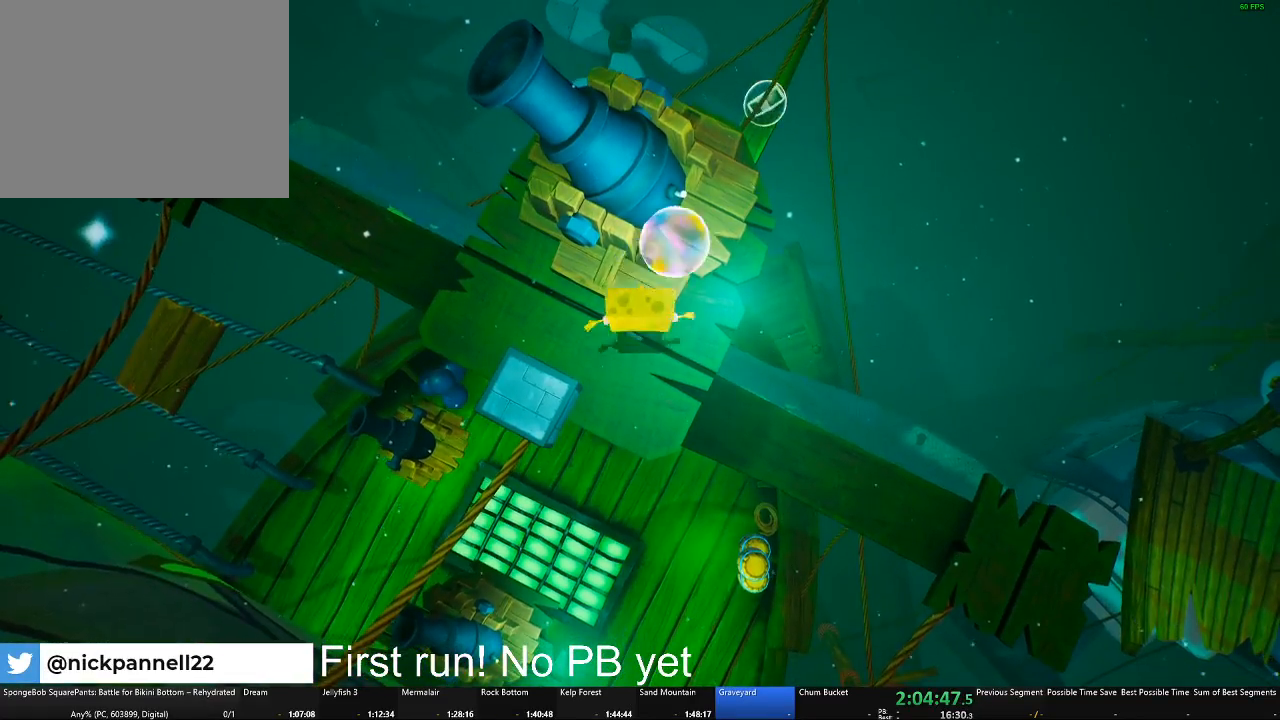
{"buttons": [], "left_stick": "down", "right_stick": "center", "button_events": [[184, "A", "up"]]}
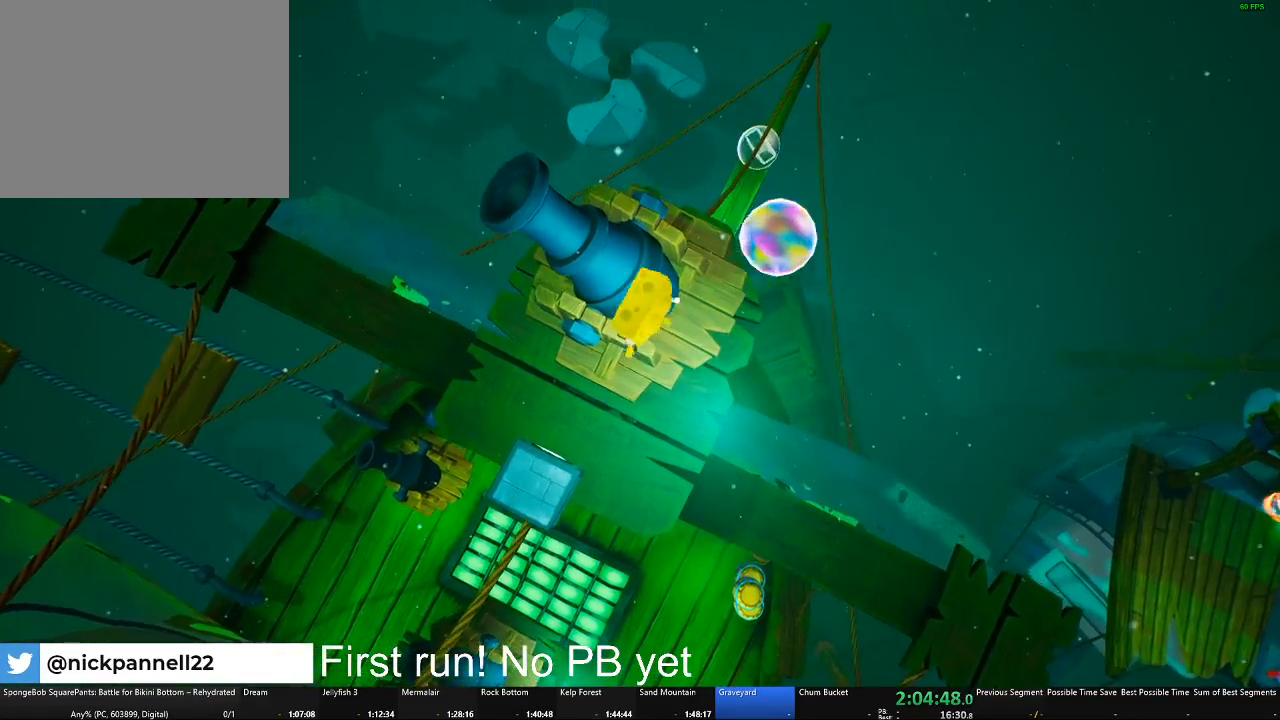
{"buttons": [], "left_stick": "up", "right_stick": "center", "button_events": []}
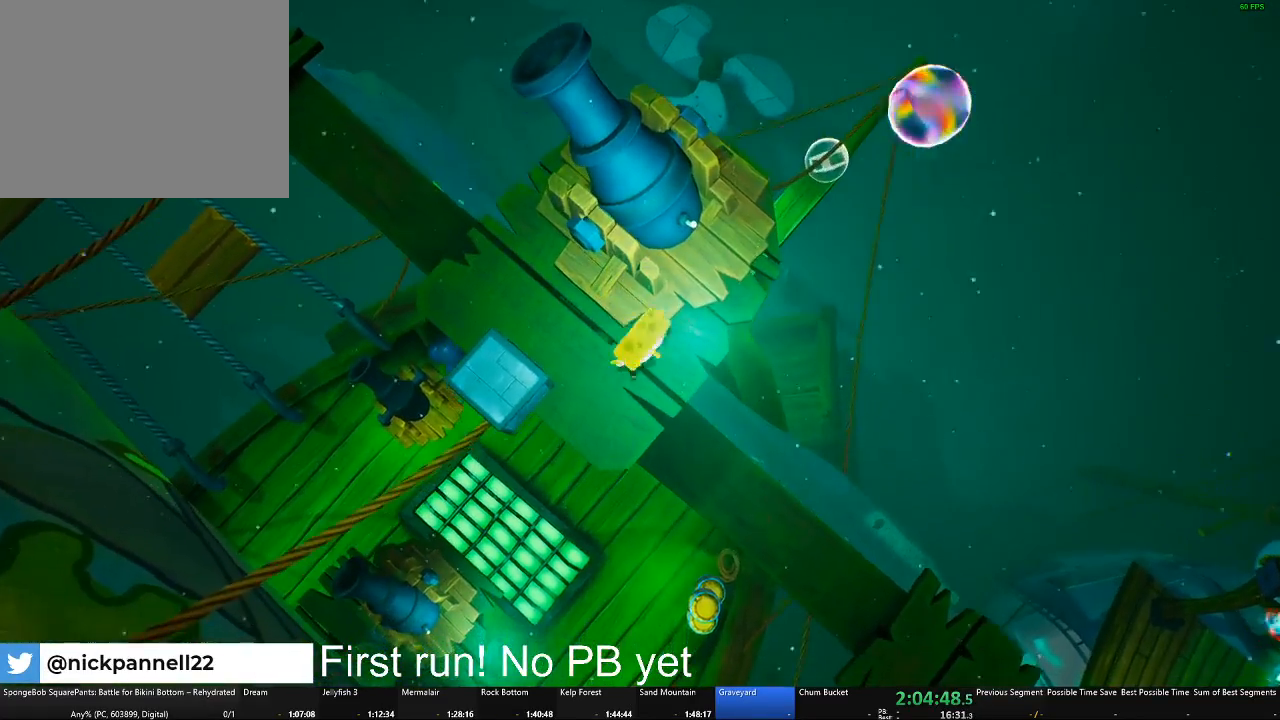
{"buttons": [], "left_stick": "left", "right_stick": "center"}
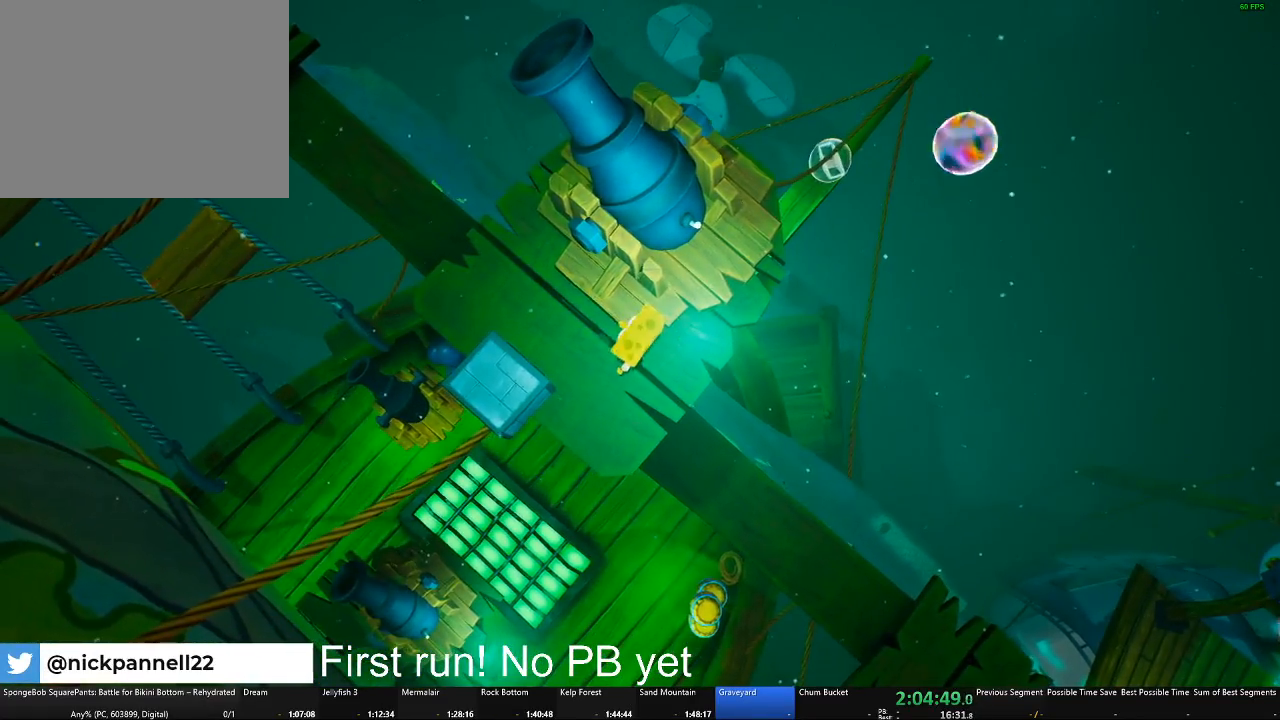
{"buttons": [], "left_stick": "center", "right_stick": "center"}
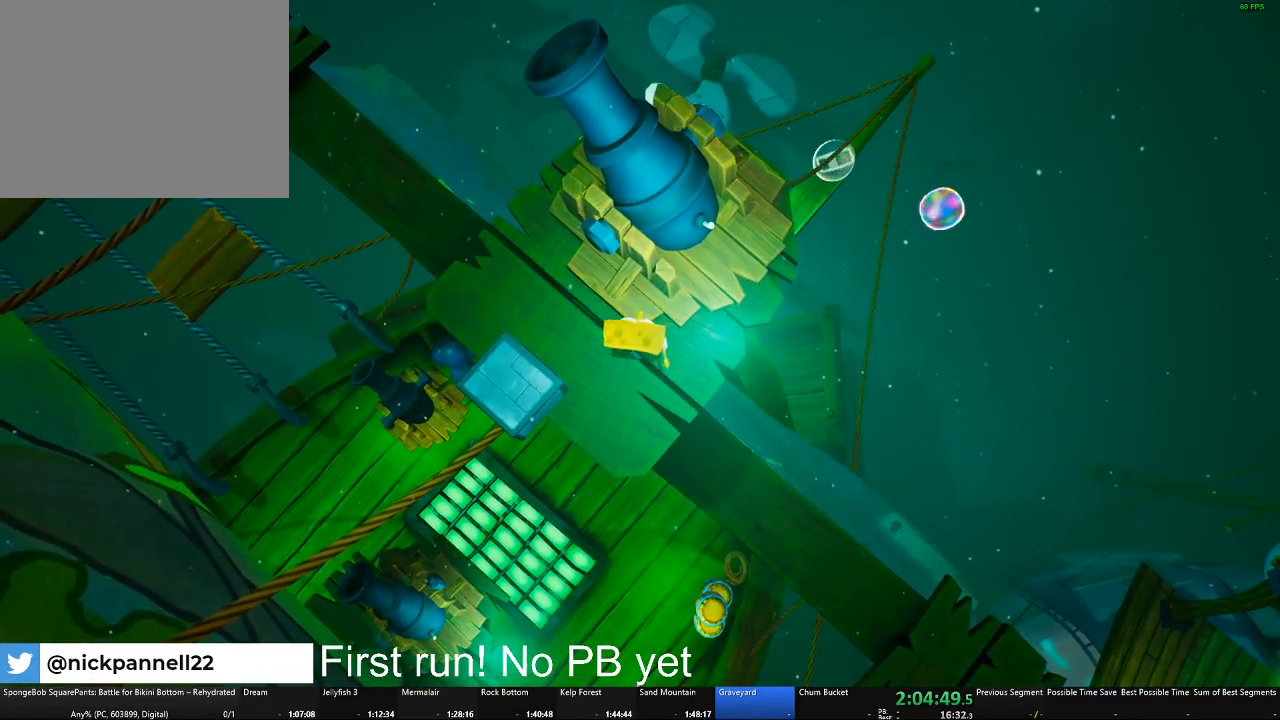
{"buttons": [], "left_stick": "center", "right_stick": "center", "button_events": []}
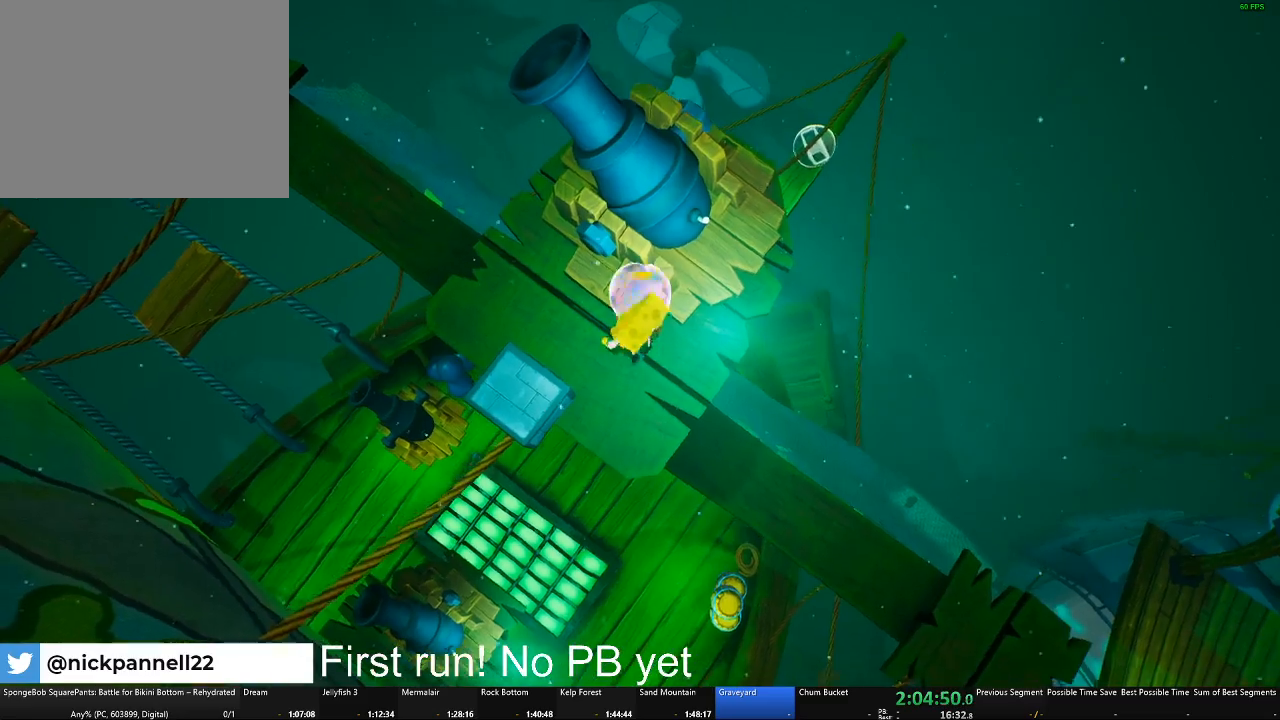
{"buttons": ["A"], "left_stick": "up", "right_stick": "center", "button_events": [[67, "A", "down"], [200, "A", "up"], [267, "A", "down"]]}
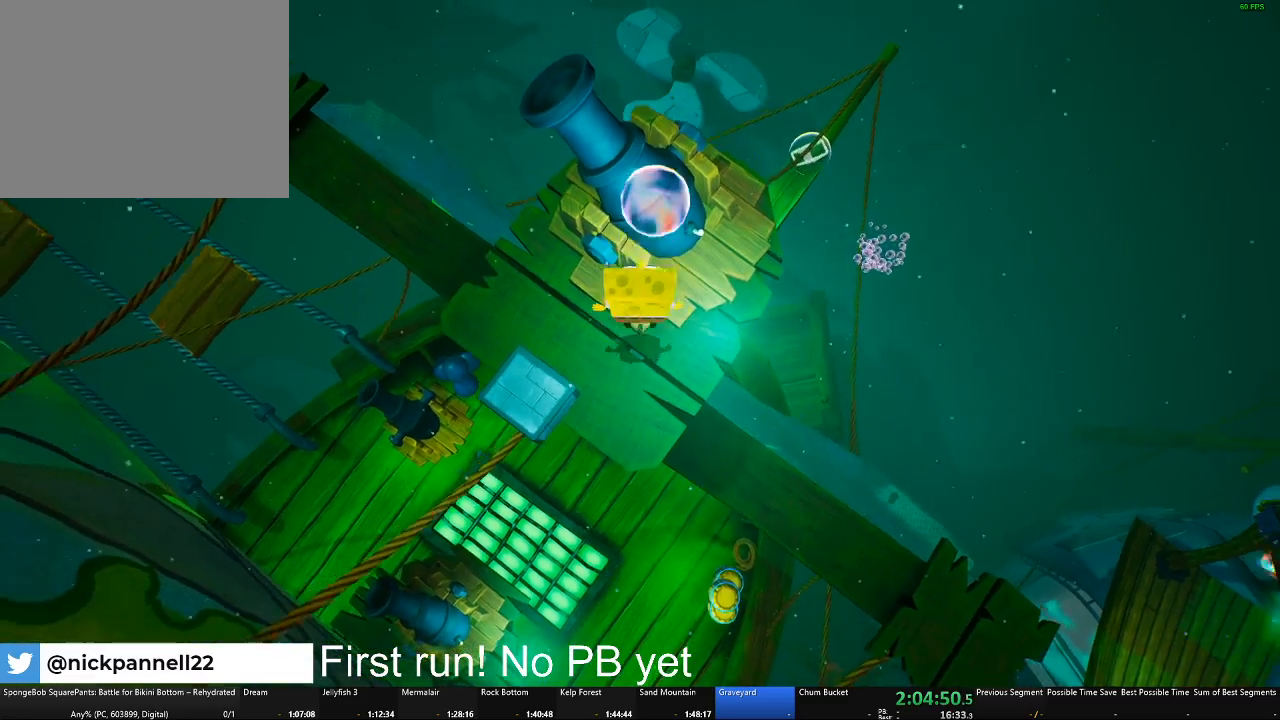
{"buttons": [], "left_stick": "center", "right_stick": "center", "button_events": [[101, "A", "up"]]}
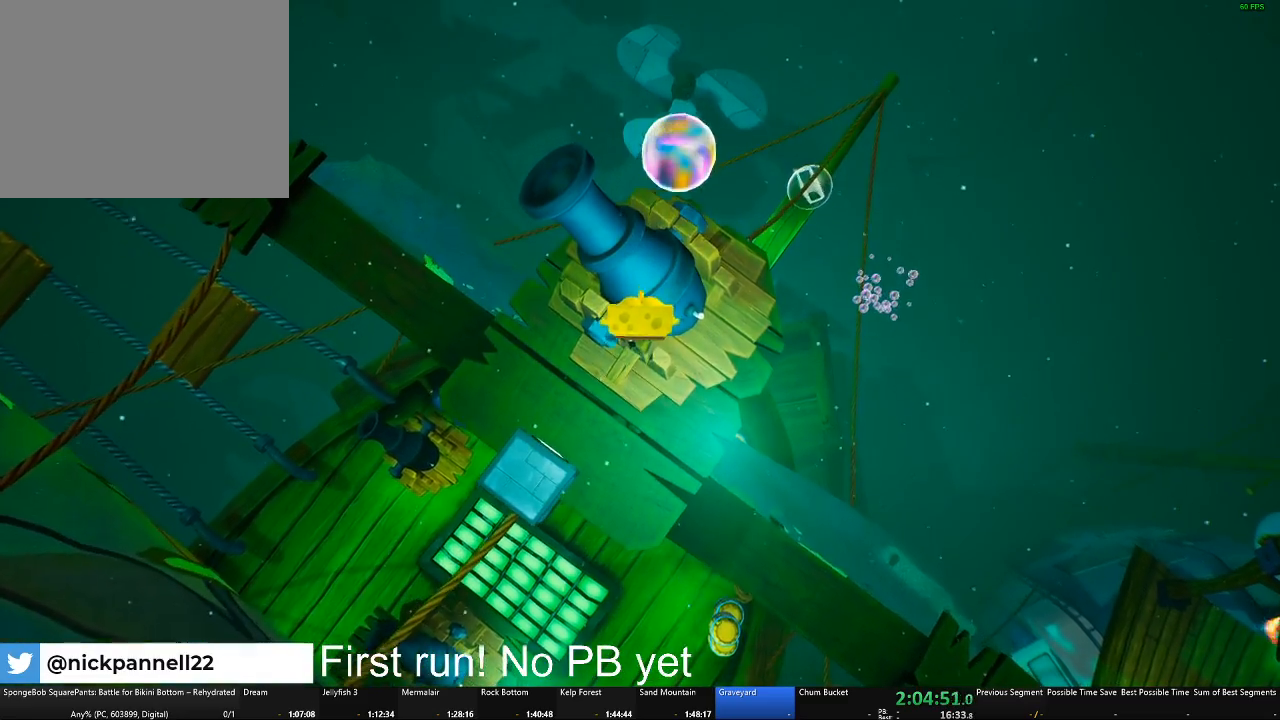
{"buttons": [], "left_stick": "center", "right_stick": "center", "button_events": []}
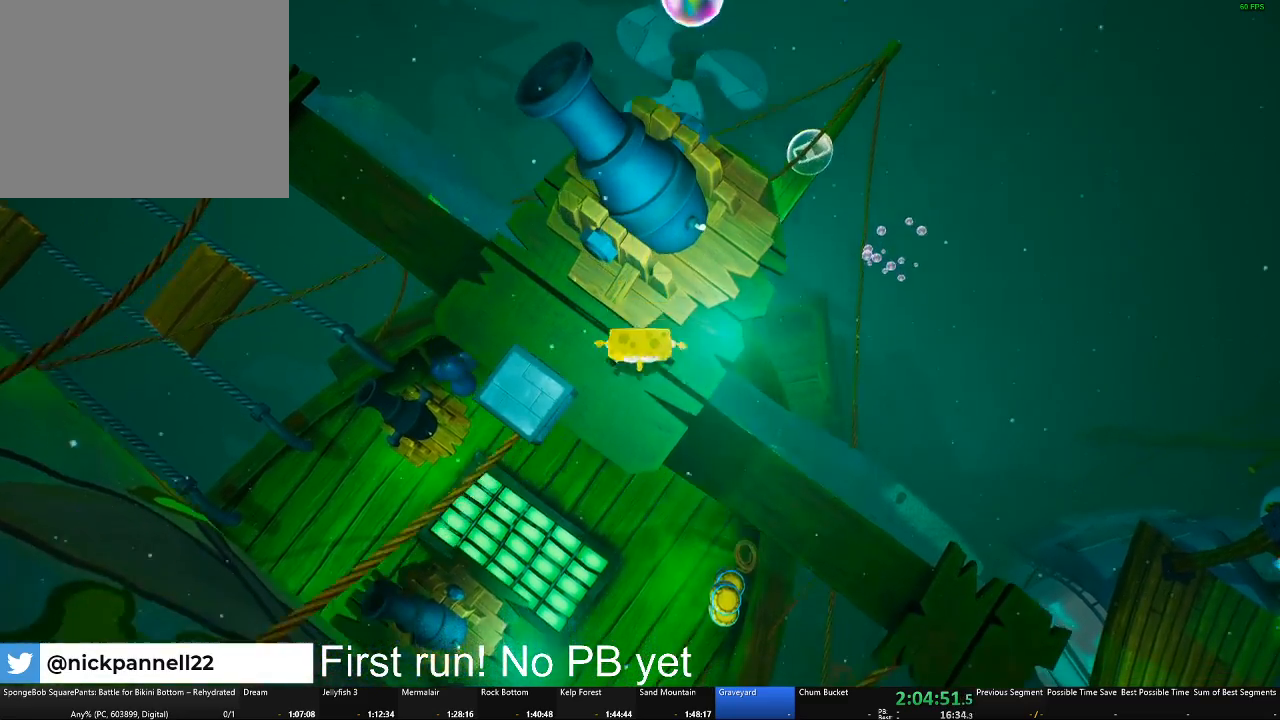
{"buttons": [], "left_stick": "center", "right_stick": "center", "button_events": [[334, "B", "down"], [451, "B", "up"]]}
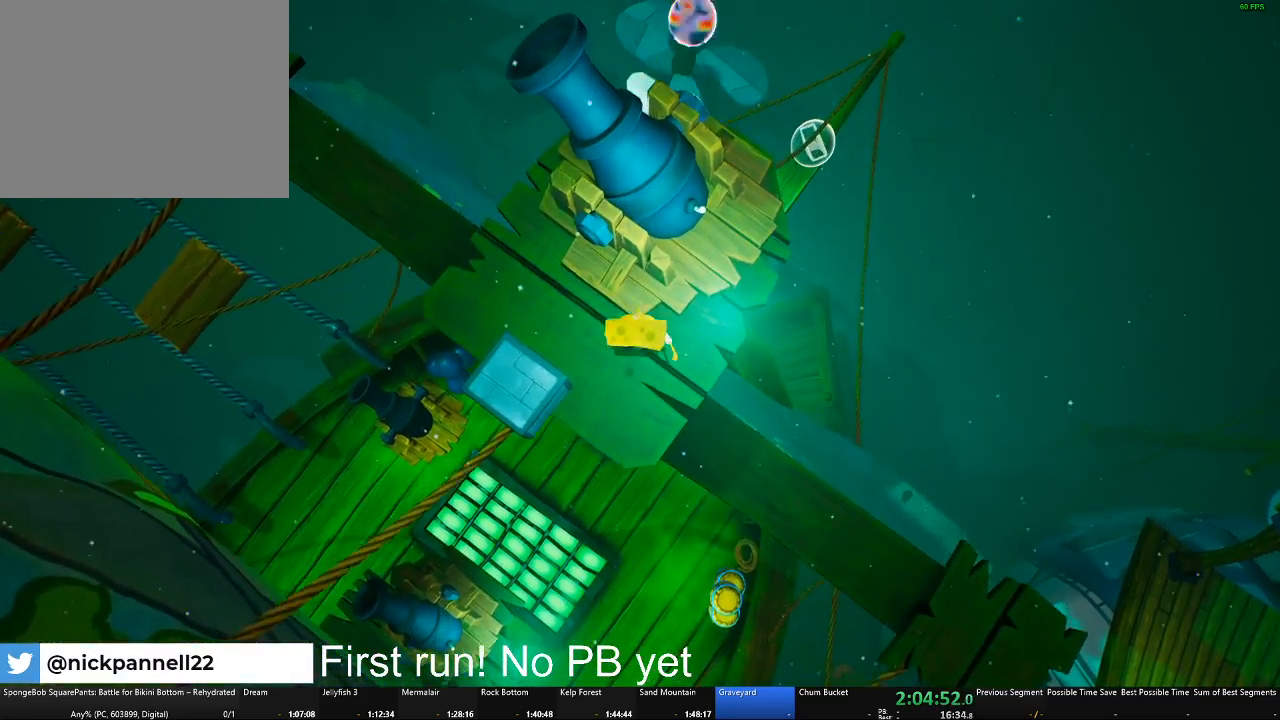
{"buttons": [], "left_stick": "center", "right_stick": "center", "button_events": []}
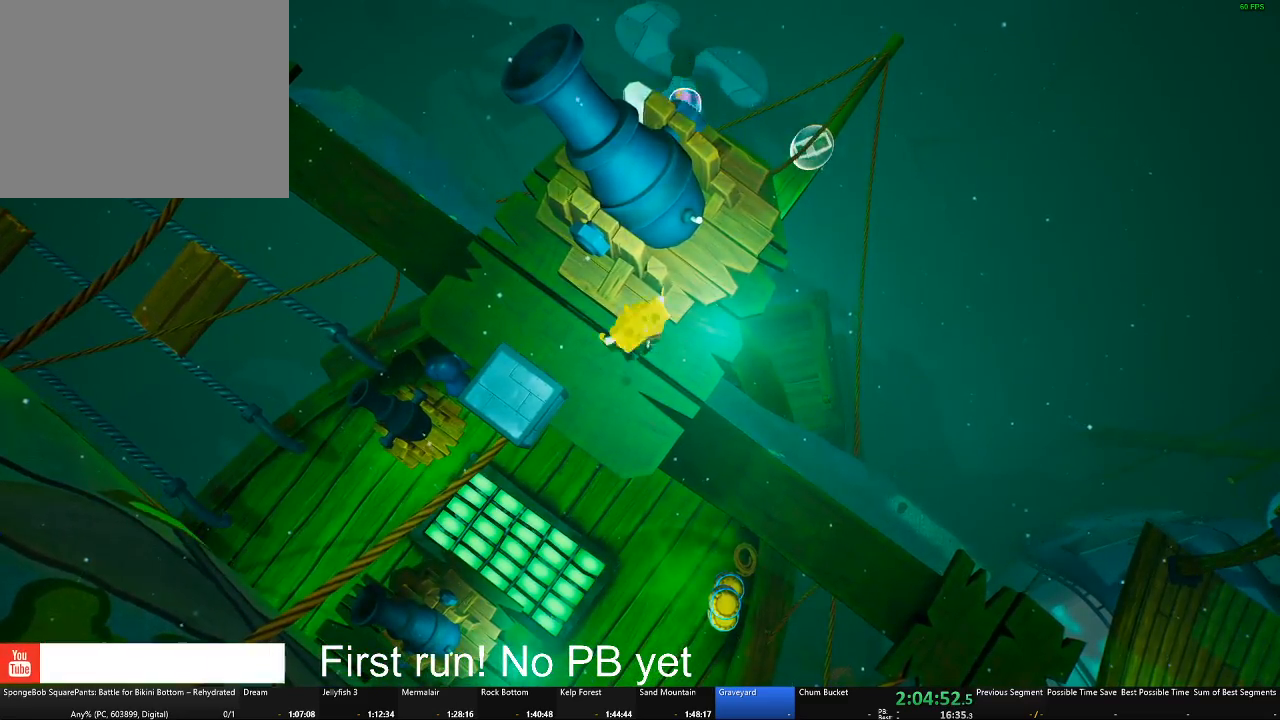
{"buttons": ["A"], "left_stick": "up", "right_stick": "center", "button_events": [[151, "A", "down"], [251, "A", "up"], [351, "A", "down"]]}
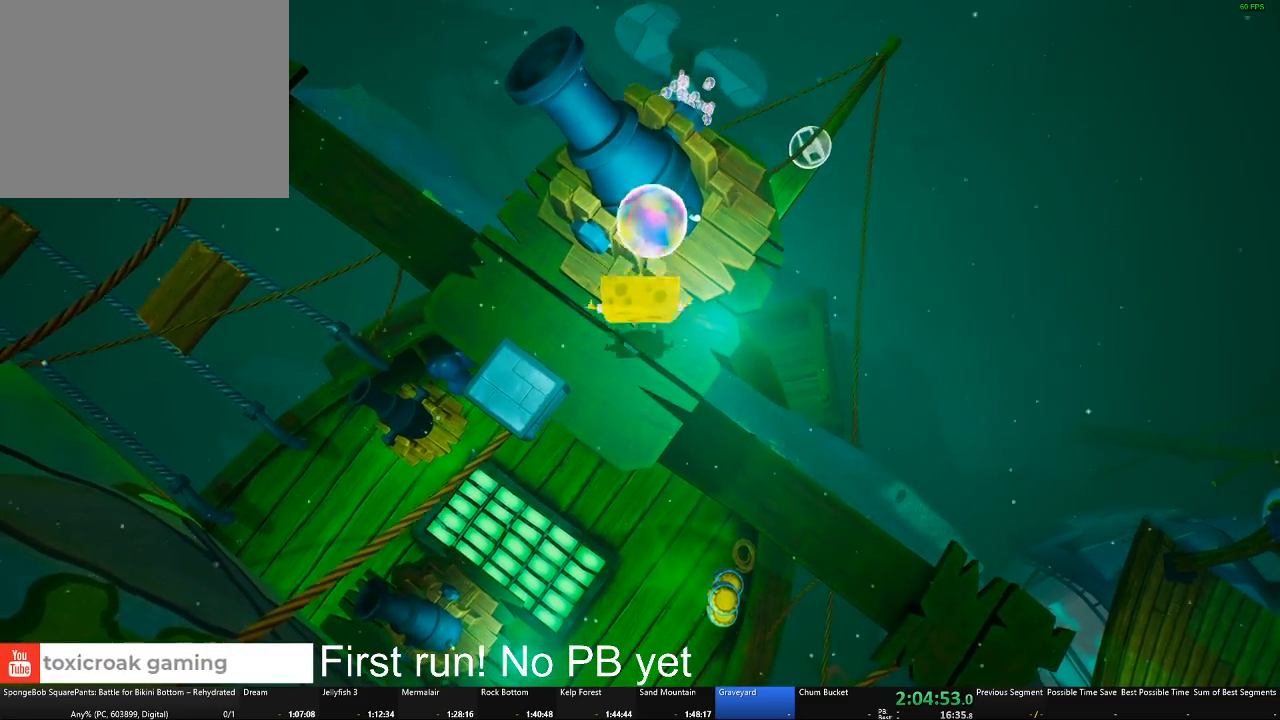
{"buttons": [], "left_stick": "down", "right_stick": "center", "button_events": [[134, "A", "up"]]}
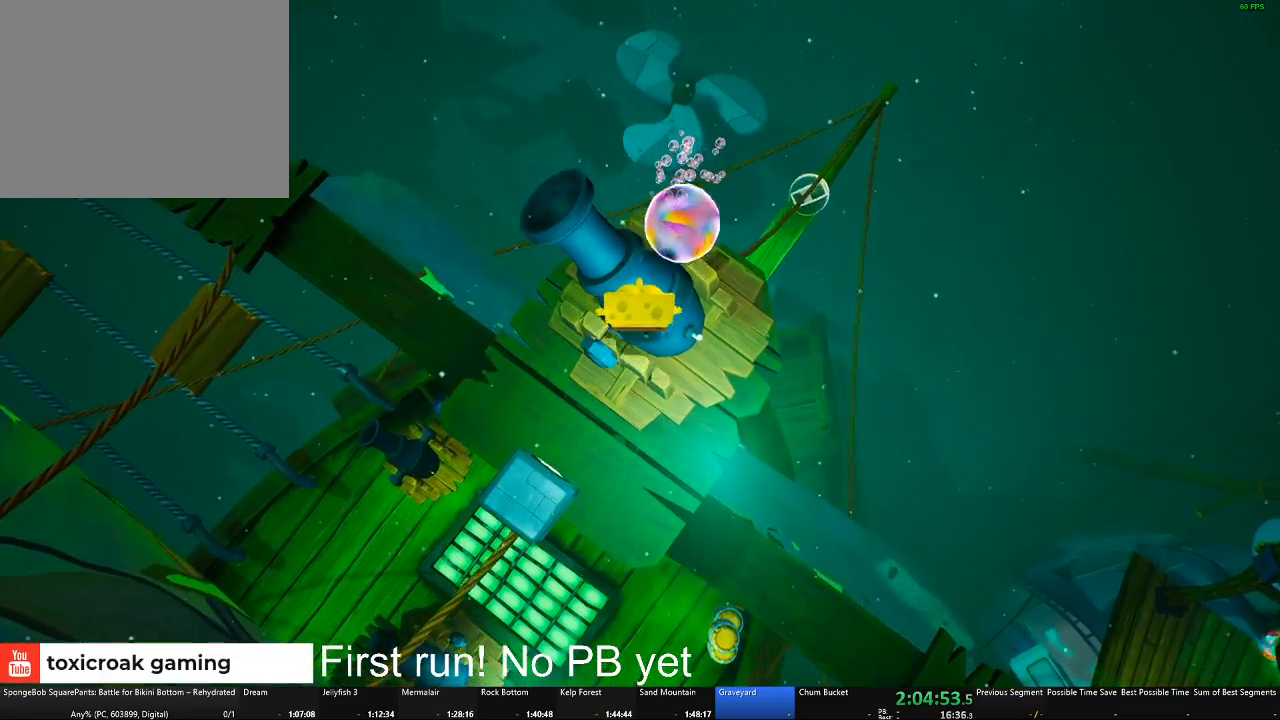
{"buttons": [], "left_stick": "down", "right_stick": "center", "button_events": []}
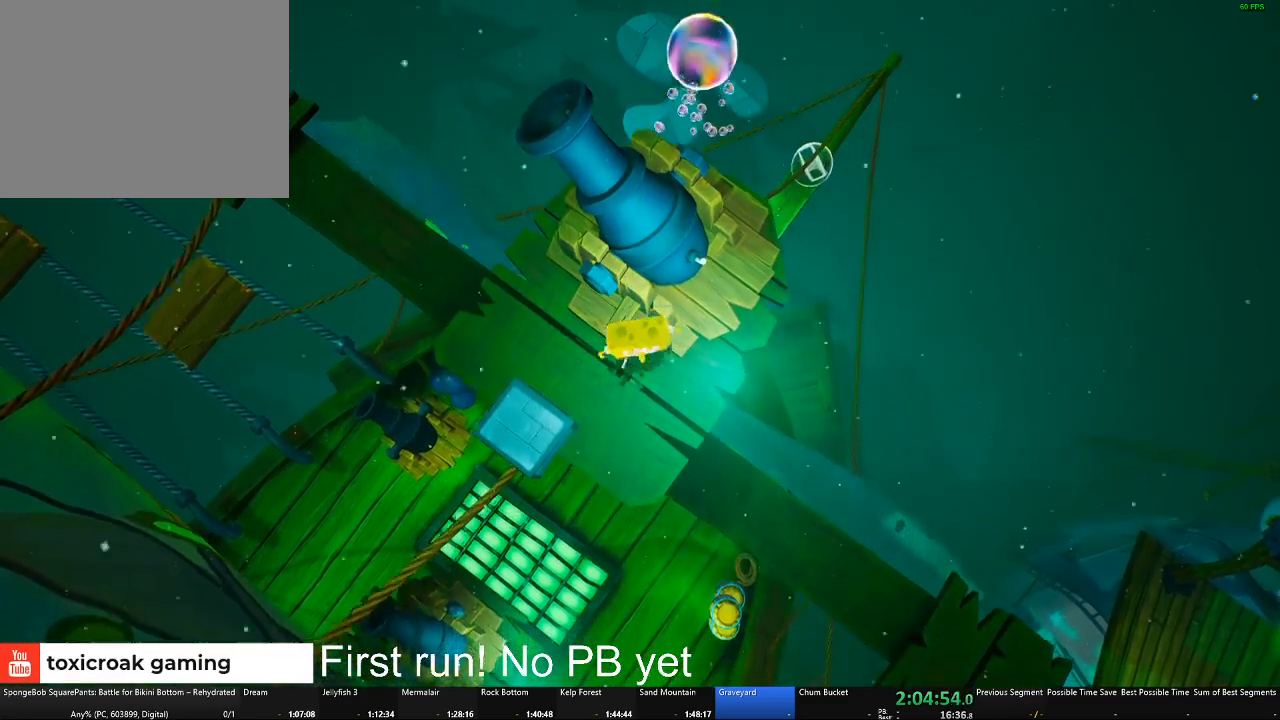
{"buttons": [], "left_stick": "center", "right_stick": "center", "button_events": [[284, "B", "down"], [417, "B", "up"]]}
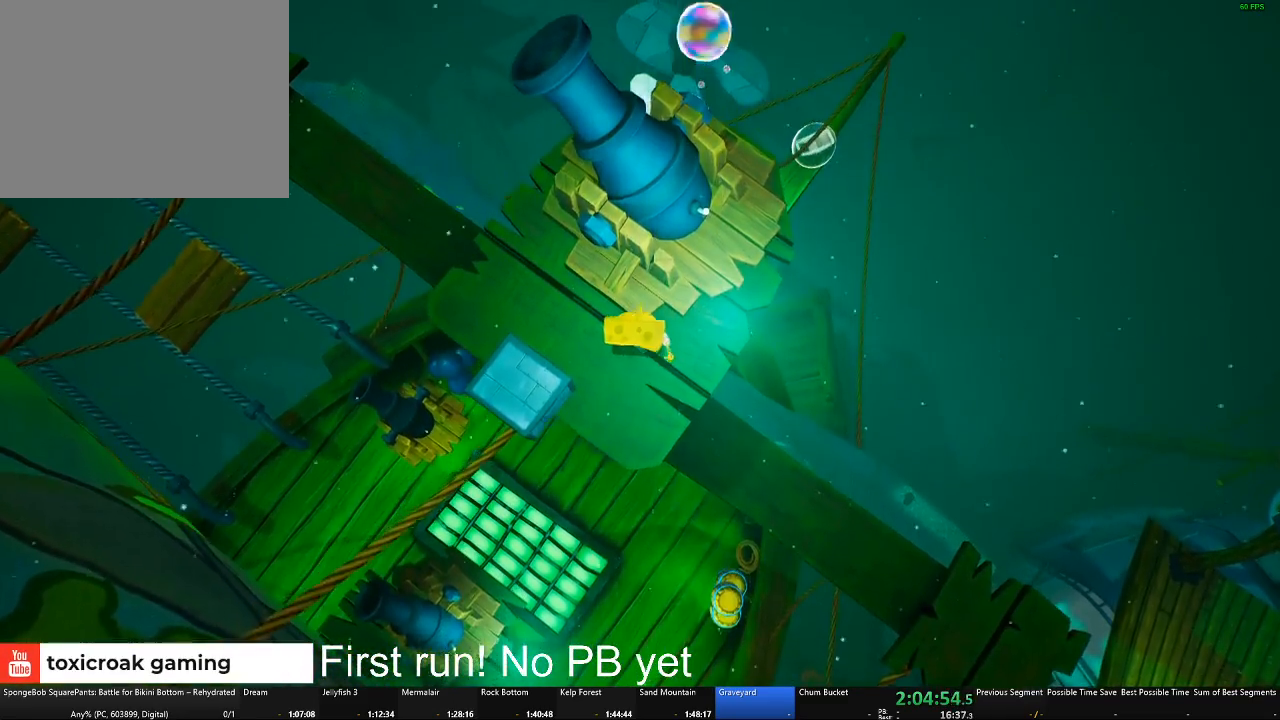
{"buttons": [], "left_stick": "center", "right_stick": "center", "button_events": []}
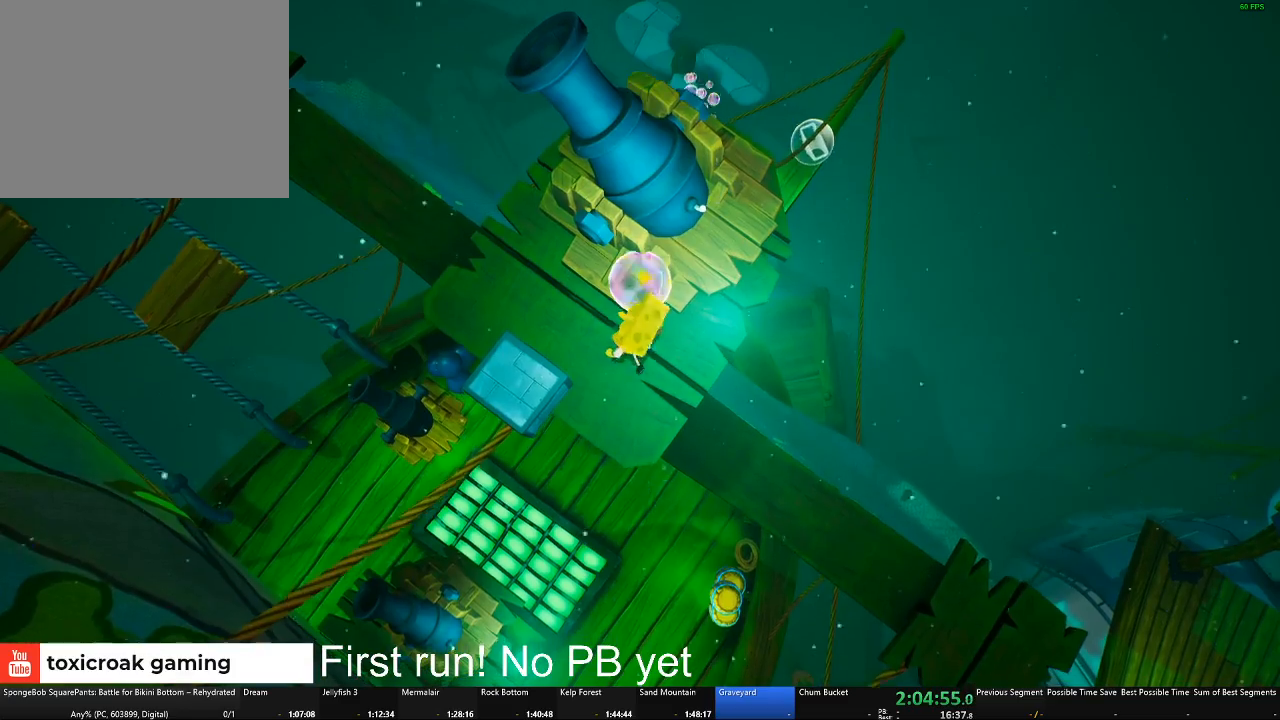
{"buttons": ["A"], "left_stick": "up", "right_stick": "center", "button_events": [[67, "A", "down"], [184, "A", "up"], [267, "A", "down"]]}
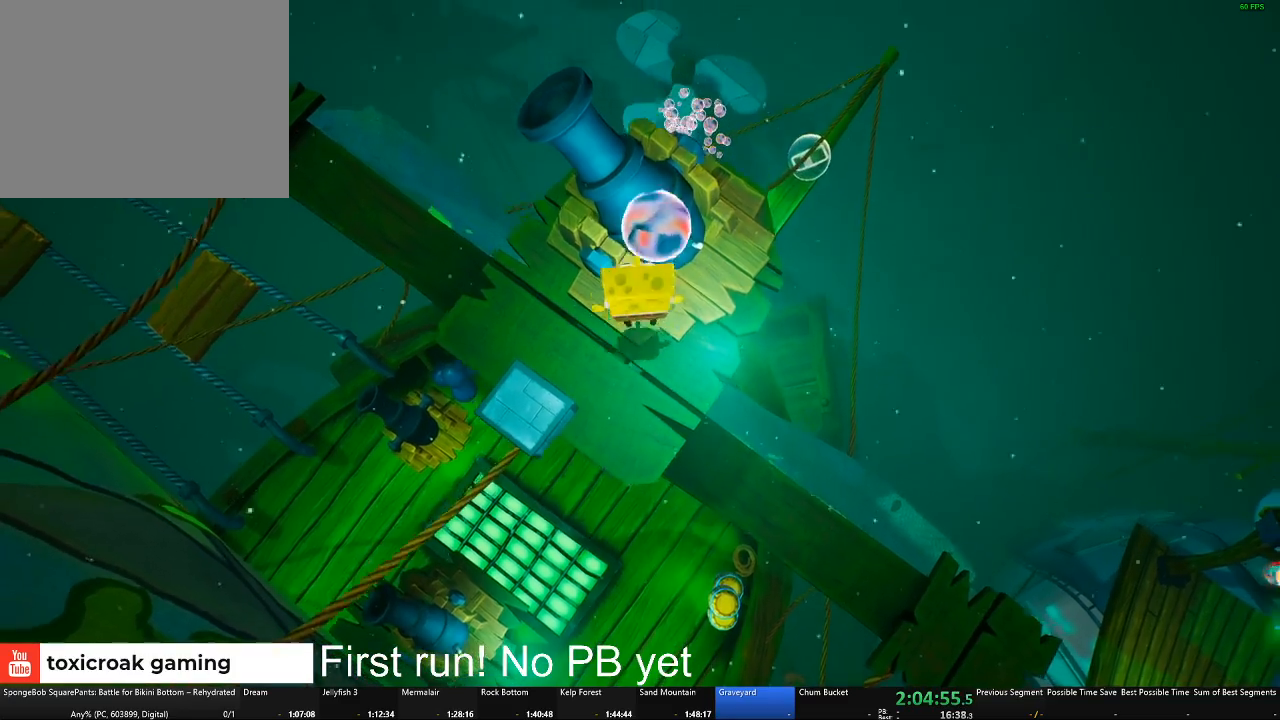
{"buttons": [], "left_stick": "down", "right_stick": "center", "button_events": [[133, "A", "up"]]}
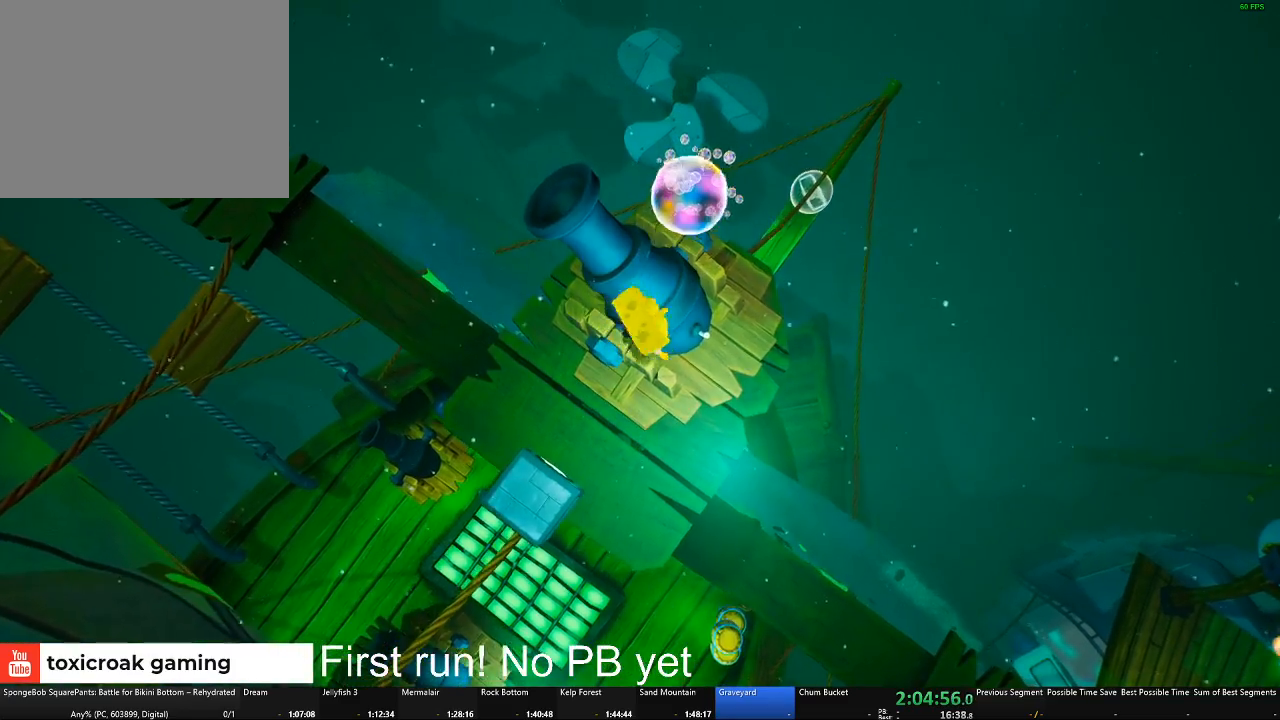
{"buttons": [], "left_stick": "up", "right_stick": "center", "button_events": []}
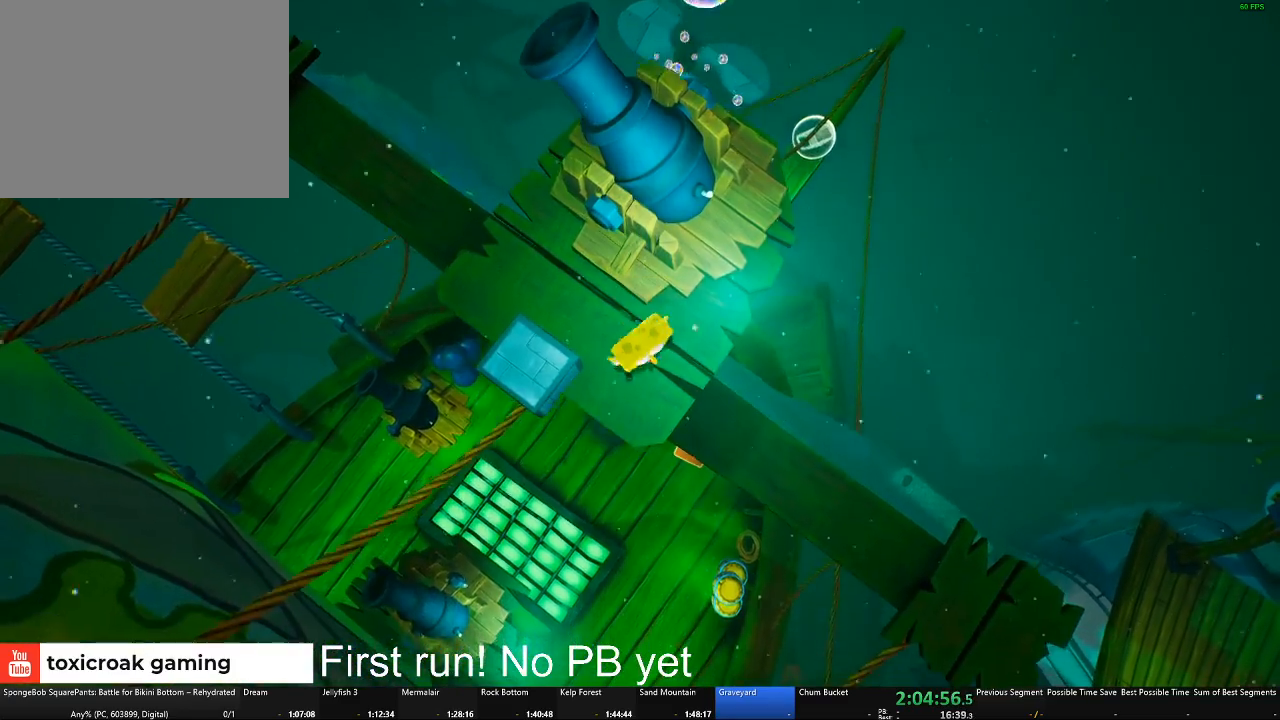
{"buttons": [], "left_stick": "center", "right_stick": "center", "button_events": [[100, "B", "down"], [183, "B", "up"]]}